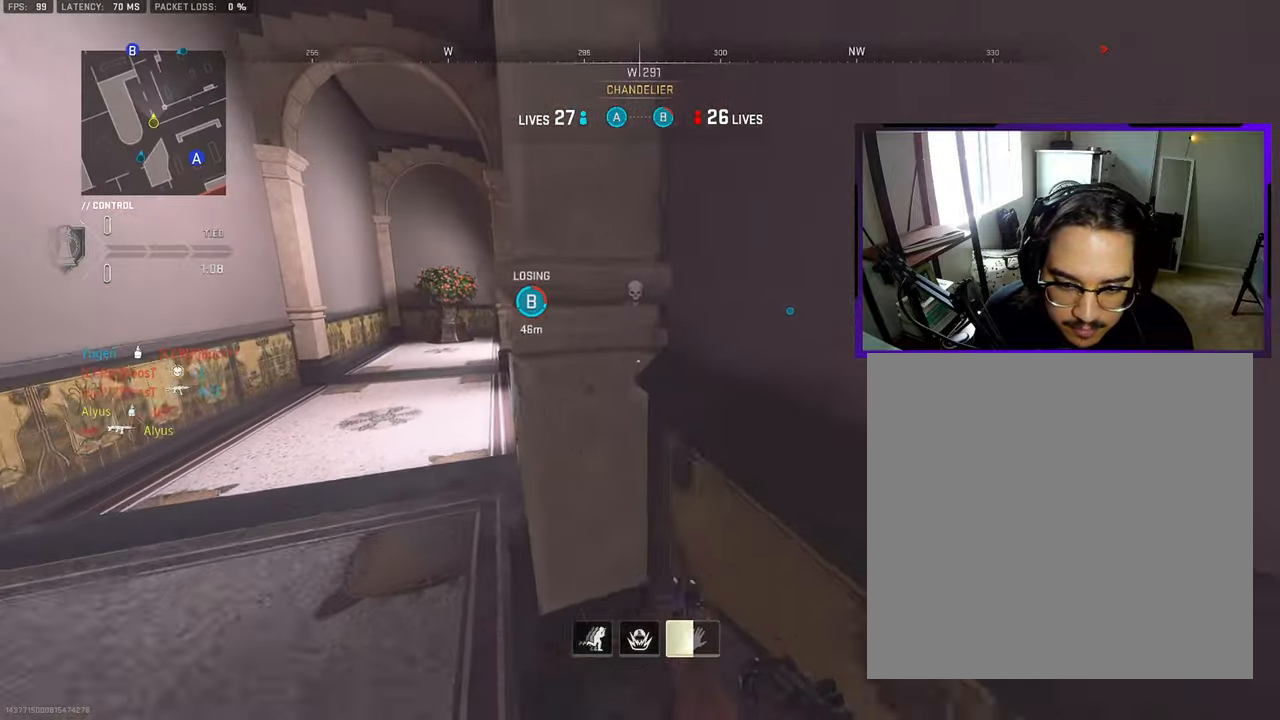
Gameplay with a controller (PlayStation layout); each line is a JSON object with the inputs held at the frame after it. "events" lists button and stick changes between this image and that frame as [ms after this image, input, new state], when the widget could be followed in between. Not read: L1 L2 R1 R2.
{"buttons": [], "left_stick": "up-left", "right_stick": "center", "events": [[83, "L3", "up"], [100, "right_stick", "left"], [183, "right_stick", "center"], [200, "L3", "down"], [300, "L3", "up"], [317, "right_stick", "right"], [400, "L3", "down"], [450, "right_stick", "center"], [483, "L3", "up"]]}
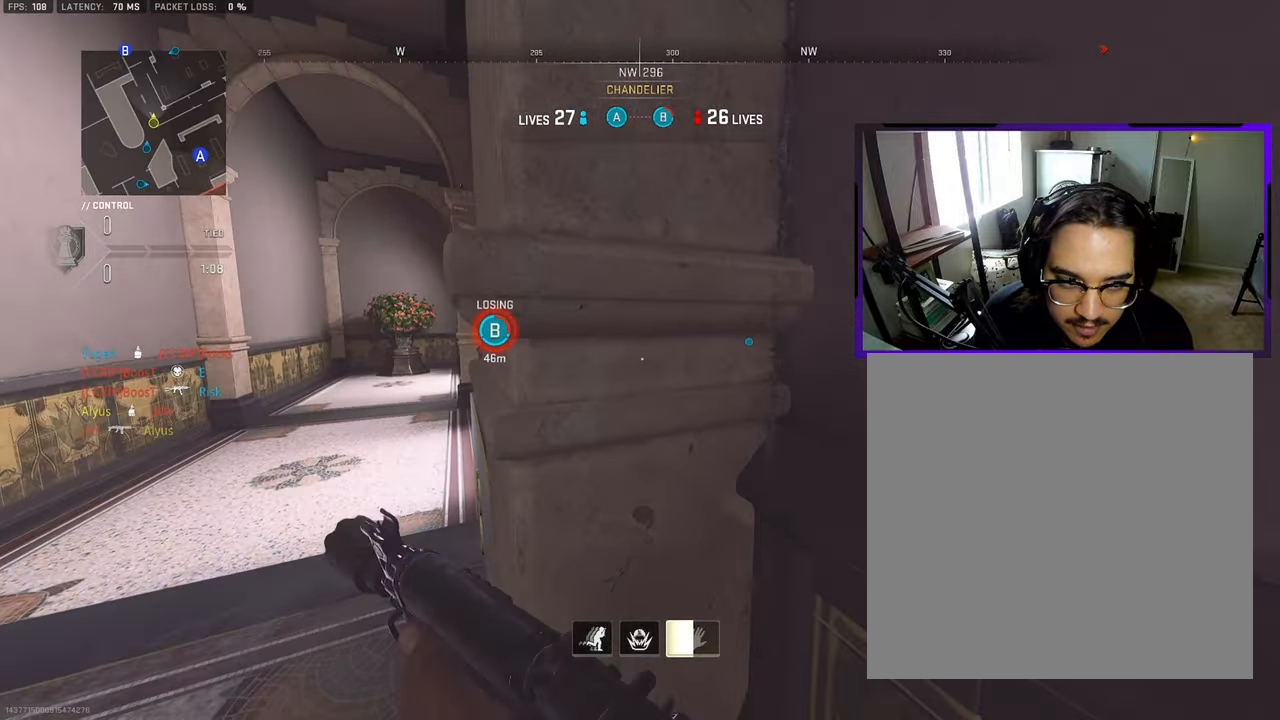
{"buttons": ["L3"], "left_stick": "up-left", "right_stick": "center", "events": [[50, "left_stick", "left"], [167, "left_stick", "up-left"], [217, "L3", "down"], [333, "L3", "up"], [417, "L3", "down"]]}
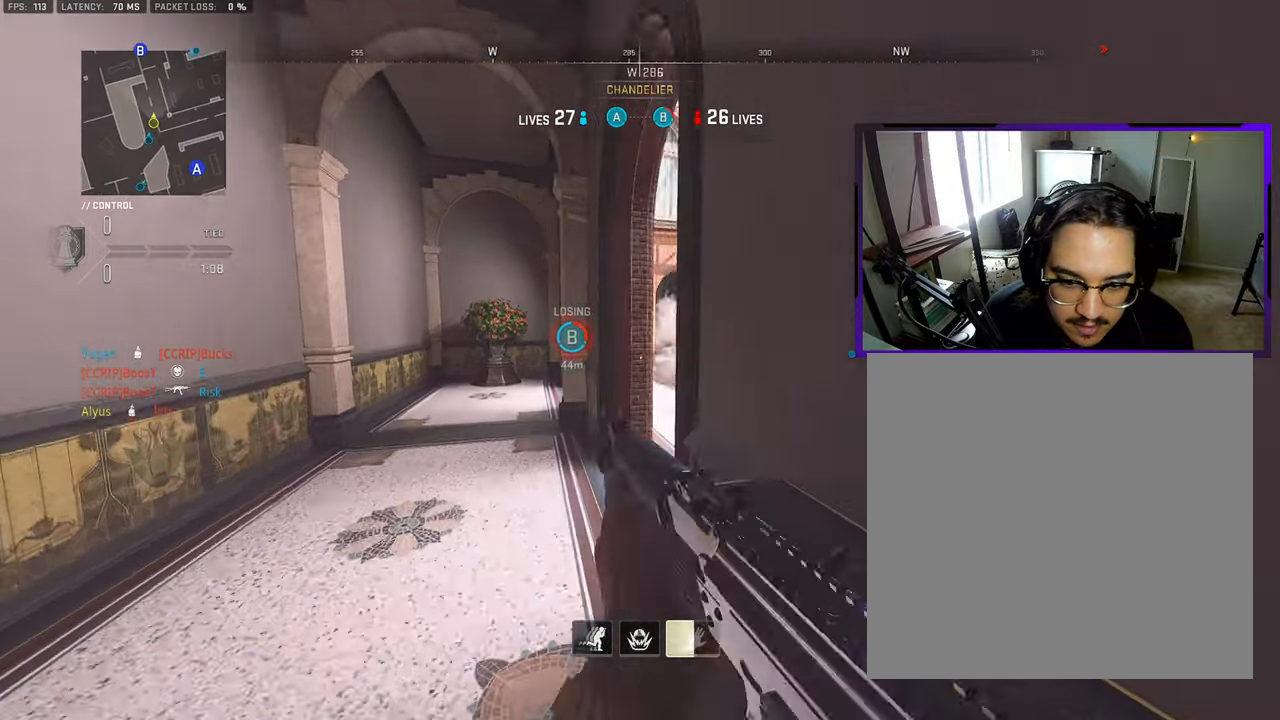
{"buttons": [], "left_stick": "up-left", "right_stick": "center", "events": [[17, "L3", "up"], [117, "L3", "down"], [117, "right_stick", "right"], [233, "L3", "up"], [250, "TOUCHPAD", "down"], [333, "L3", "down"], [333, "right_stick", "center"], [400, "TOUCHPAD", "up"], [433, "L3", "up"]]}
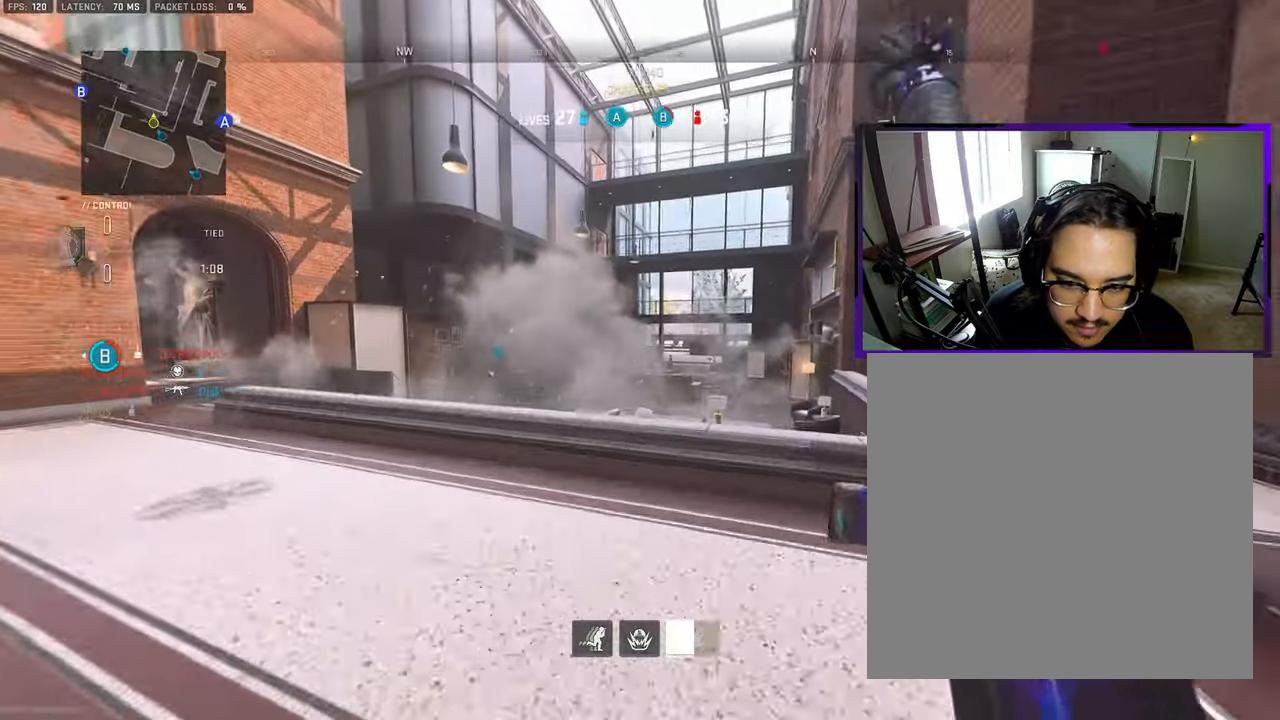
{"buttons": [], "left_stick": "left", "right_stick": "center", "events": [[33, "L3", "down"], [150, "L3", "up"], [200, "L3", "down"], [233, "right_stick", "right"], [317, "CROSS", "down"], [333, "L3", "up"], [350, "right_stick", "center"], [383, "left_stick", "left"], [417, "CROSS", "up"]]}
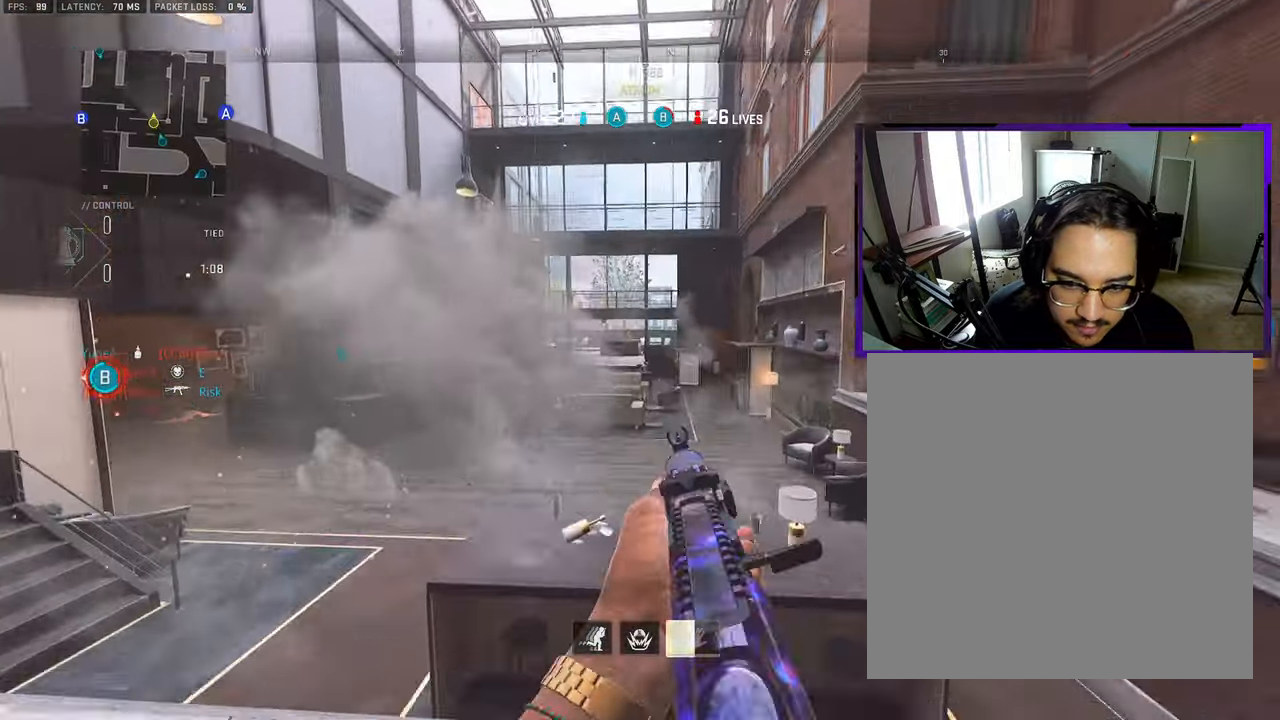
{"buttons": [], "left_stick": "left", "right_stick": "right", "events": [[217, "right_stick", "right"]]}
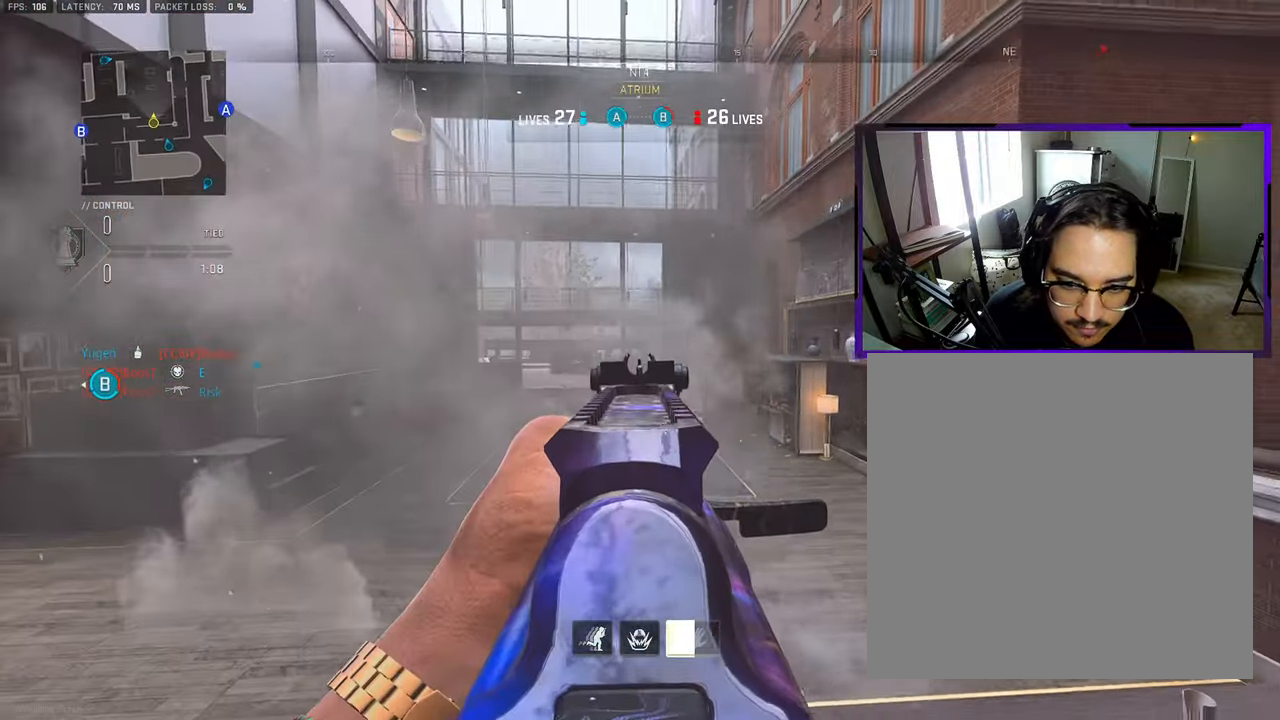
{"buttons": [], "left_stick": "left", "right_stick": "center", "events": [[117, "right_stick", "center"]]}
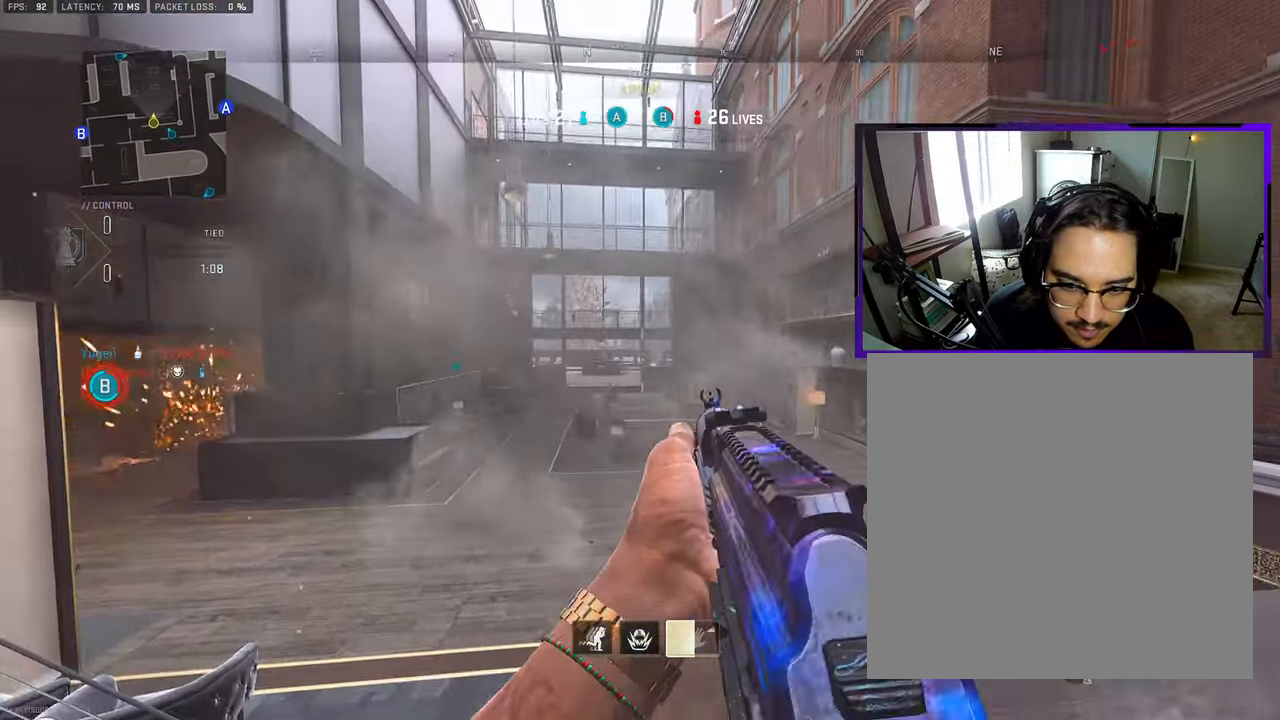
{"buttons": [], "left_stick": "up", "right_stick": "center", "events": [[200, "left_stick", "up-left"], [267, "L3", "down"], [383, "L3", "up"], [400, "left_stick", "up"]]}
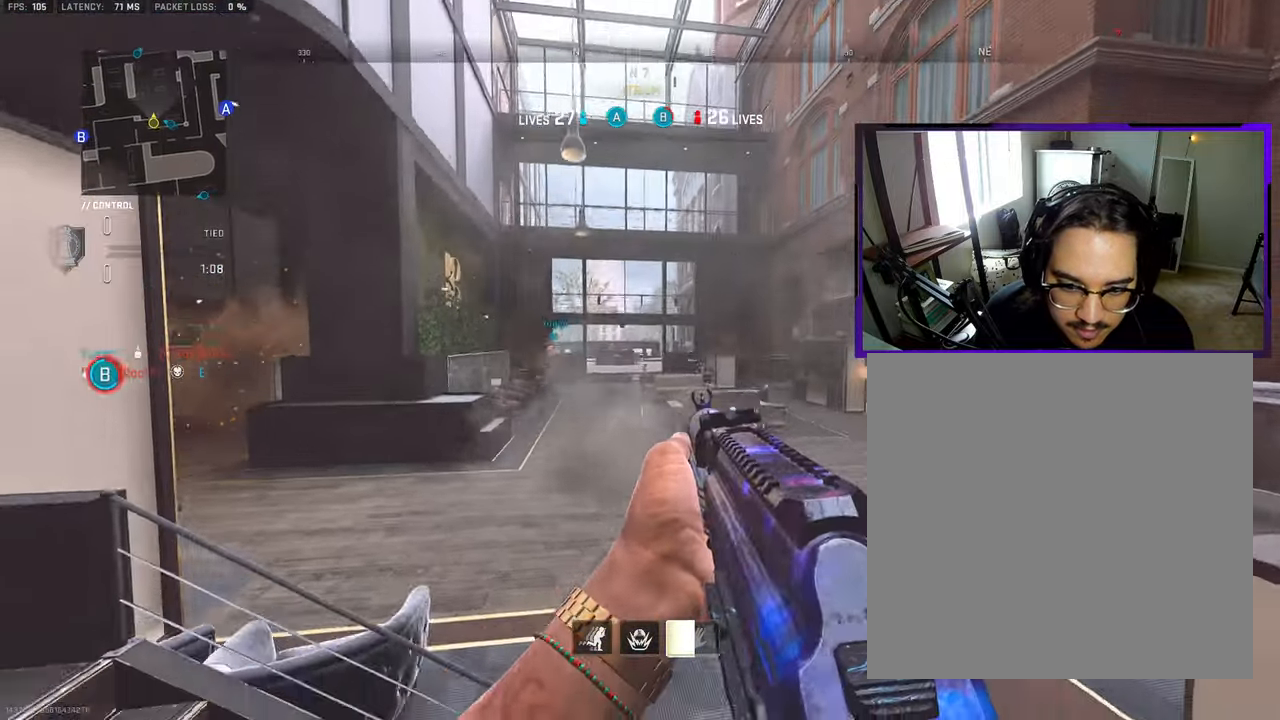
{"buttons": ["L3"], "left_stick": "up-right", "right_stick": "center", "events": [[17, "L3", "down"], [17, "left_stick", "up-right"], [133, "L3", "up"], [217, "L3", "down"], [233, "right_stick", "left"], [333, "L3", "up"], [433, "L3", "down"], [467, "right_stick", "center"]]}
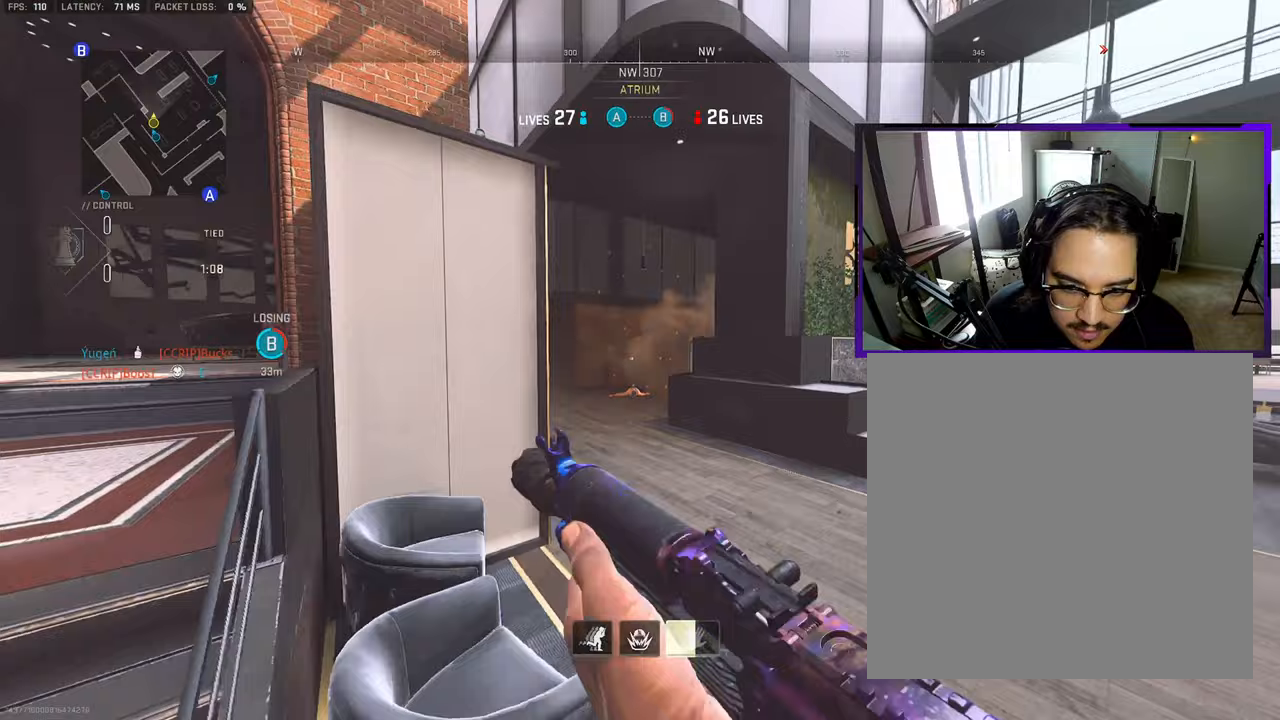
{"buttons": ["L3"], "left_stick": "up", "right_stick": "center", "events": [[50, "L3", "up"], [117, "L3", "down"], [133, "left_stick", "up"], [233, "L3", "up"], [333, "L3", "down"]]}
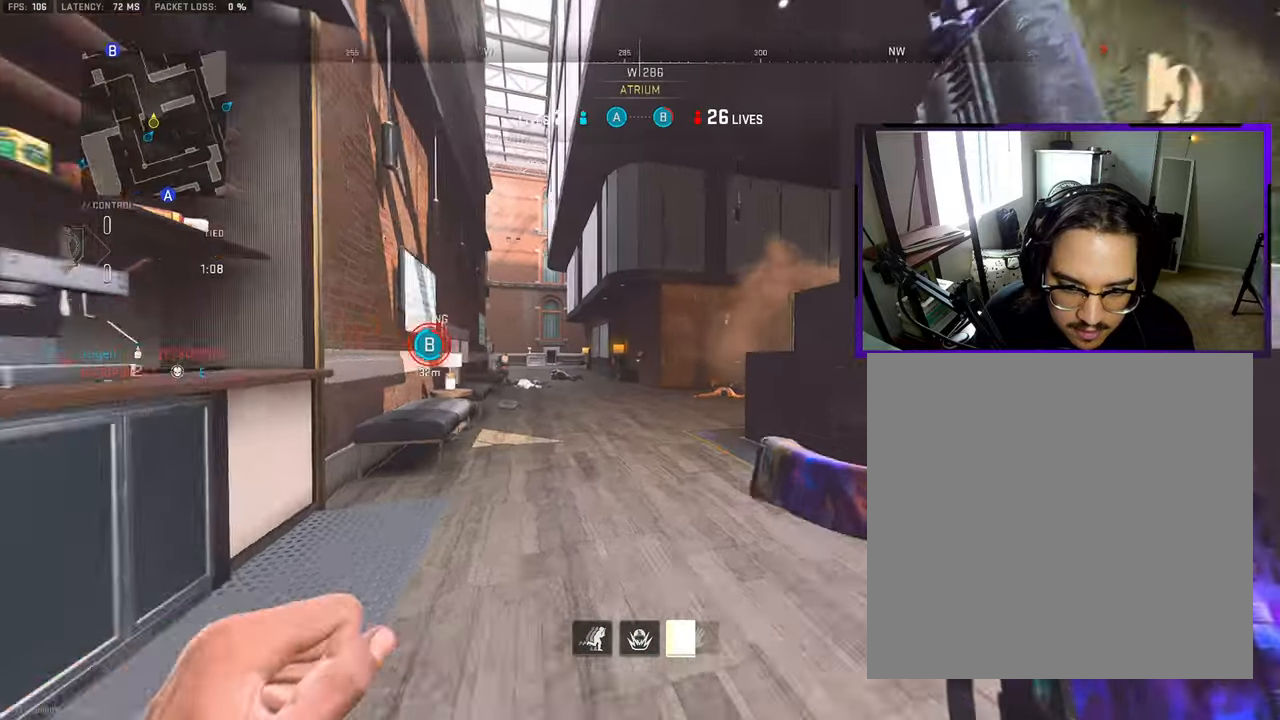
{"buttons": [], "left_stick": "up-right", "right_stick": "center", "events": [[100, "left_stick", "up-right"], [183, "CROSS", "down"], [217, "right_stick", "up-left"], [250, "L3", "up"], [283, "right_stick", "center"], [300, "CROSS", "up"]]}
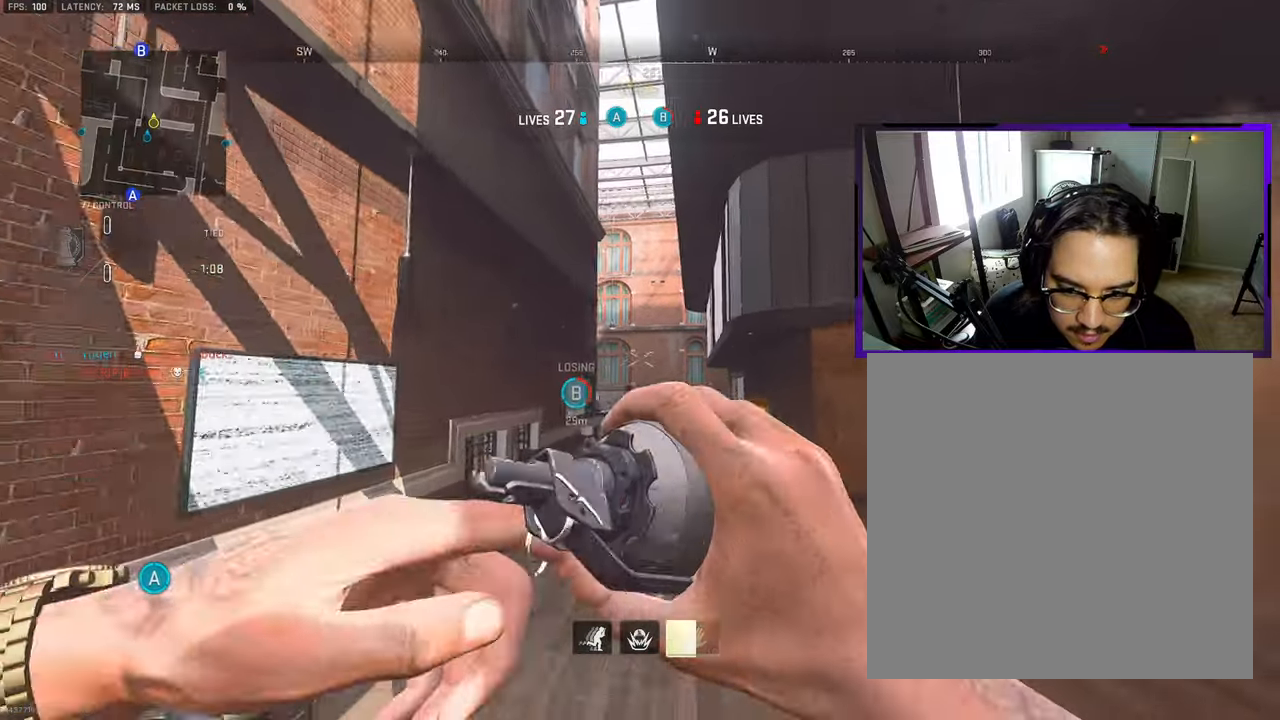
{"buttons": [], "left_stick": "up-right", "right_stick": "center", "events": []}
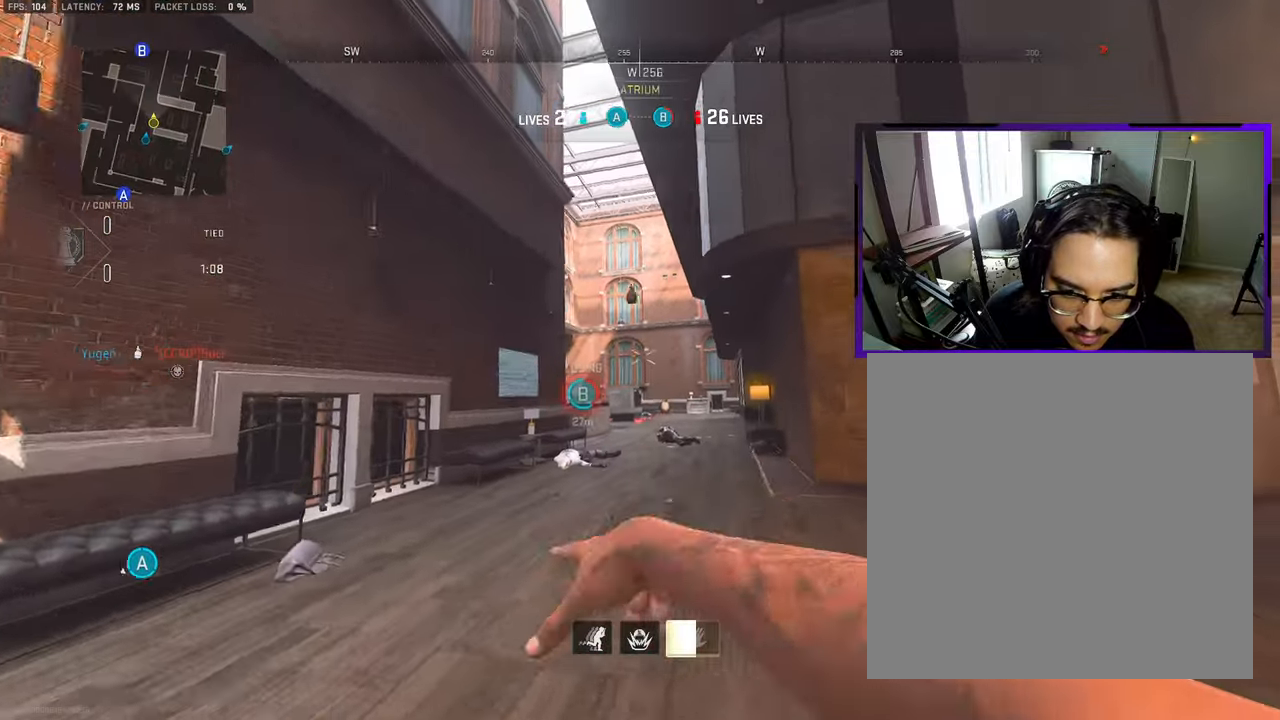
{"buttons": [], "left_stick": "up", "right_stick": "center", "events": [[133, "right_stick", "right"], [200, "L3", "down"], [317, "L3", "up"], [367, "left_stick", "up"], [383, "L3", "down"], [400, "right_stick", "center"], [483, "L3", "up"]]}
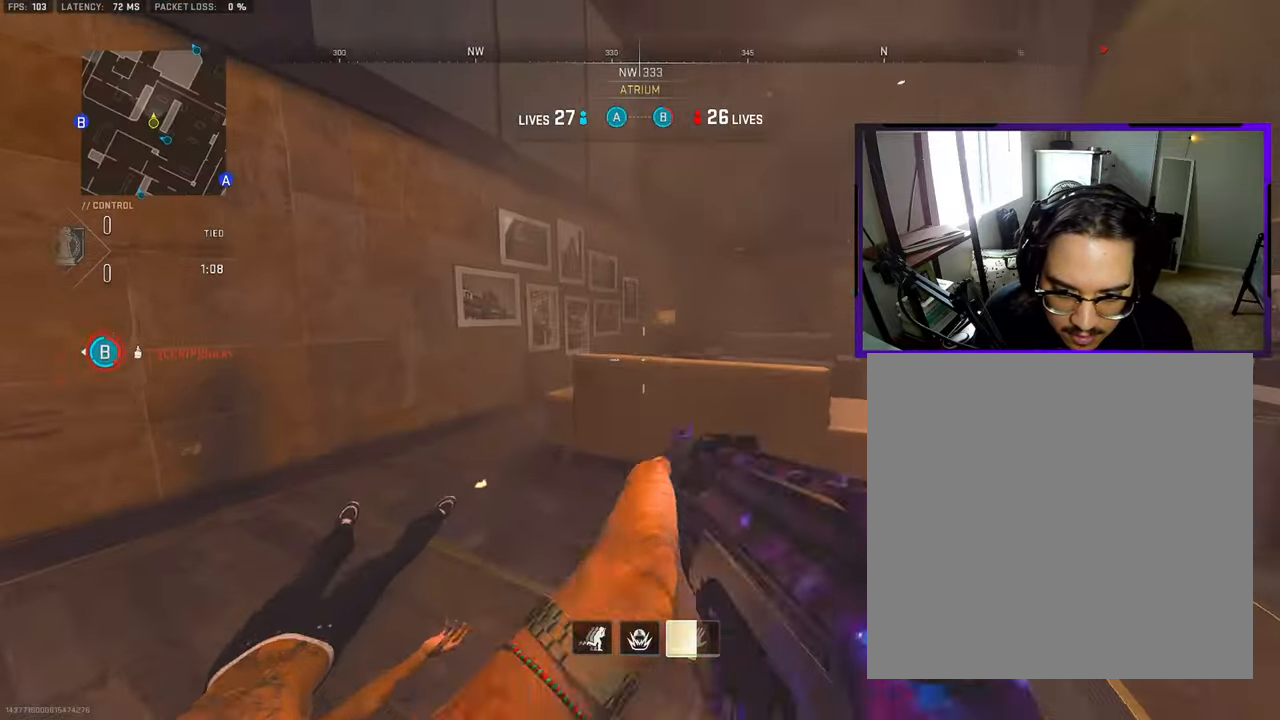
{"buttons": ["L3"], "left_stick": "up-left", "right_stick": "left", "events": [[50, "R3", "down"], [50, "right_stick", "up-left"], [67, "L3", "down"], [117, "right_stick", "center"], [133, "R3", "up"], [167, "L3", "up"], [250, "left_stick", "up-left"], [467, "L3", "down"], [483, "right_stick", "left"]]}
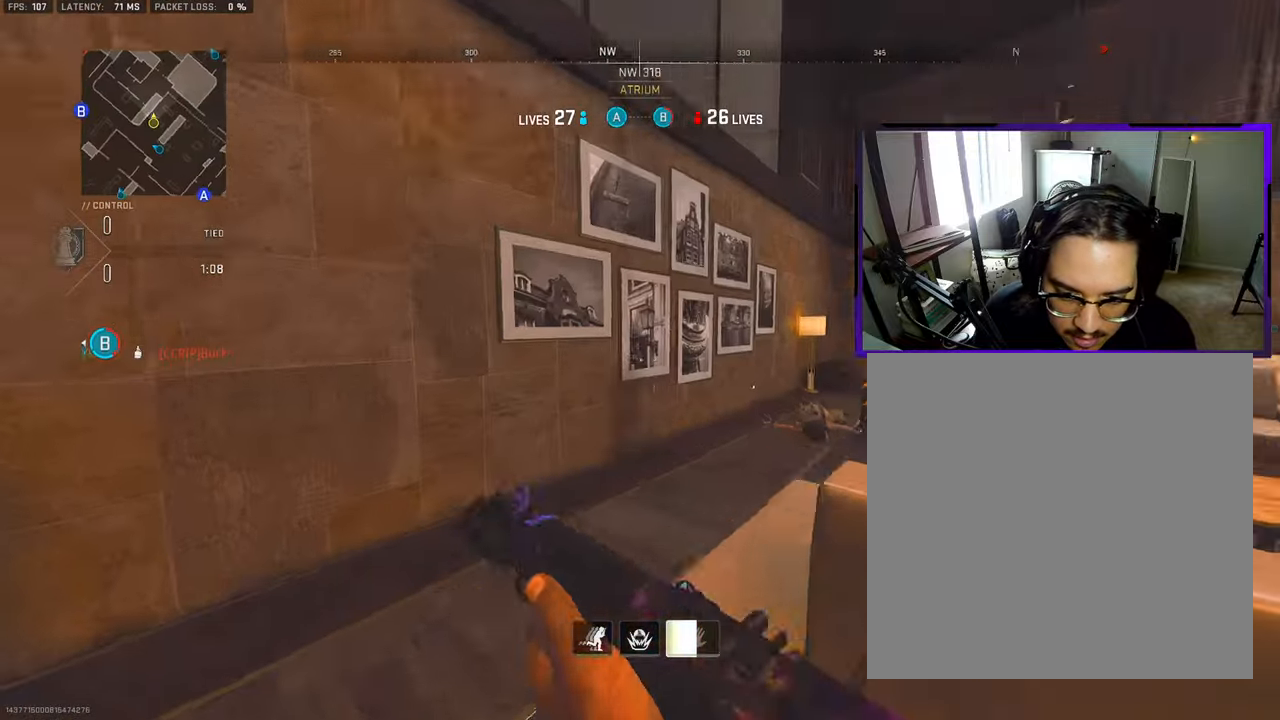
{"buttons": ["R3"], "left_stick": "down-left", "right_stick": "left", "events": [[83, "L3", "up"], [83, "left_stick", "up"], [133, "L3", "down"], [233, "L3", "up"], [267, "left_stick", "right"], [317, "left_stick", "down-right"], [350, "R3", "down"], [483, "left_stick", "down-left"]]}
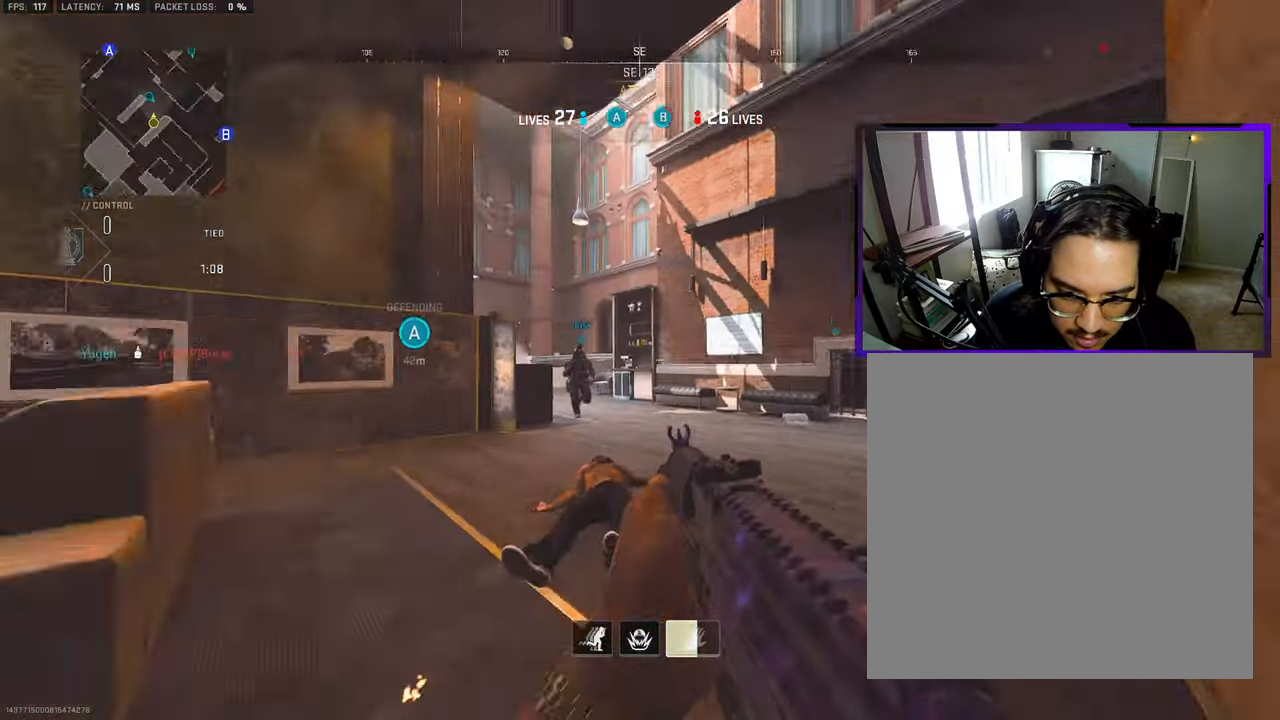
{"buttons": [], "left_stick": "up-left", "right_stick": "right", "events": [[117, "right_stick", "up-left"], [183, "left_stick", "up-left"], [250, "L3", "down"], [250, "R3", "up"], [333, "L3", "up"], [333, "left_stick", "up-right"], [400, "left_stick", "up-left"], [400, "right_stick", "center"], [483, "right_stick", "right"]]}
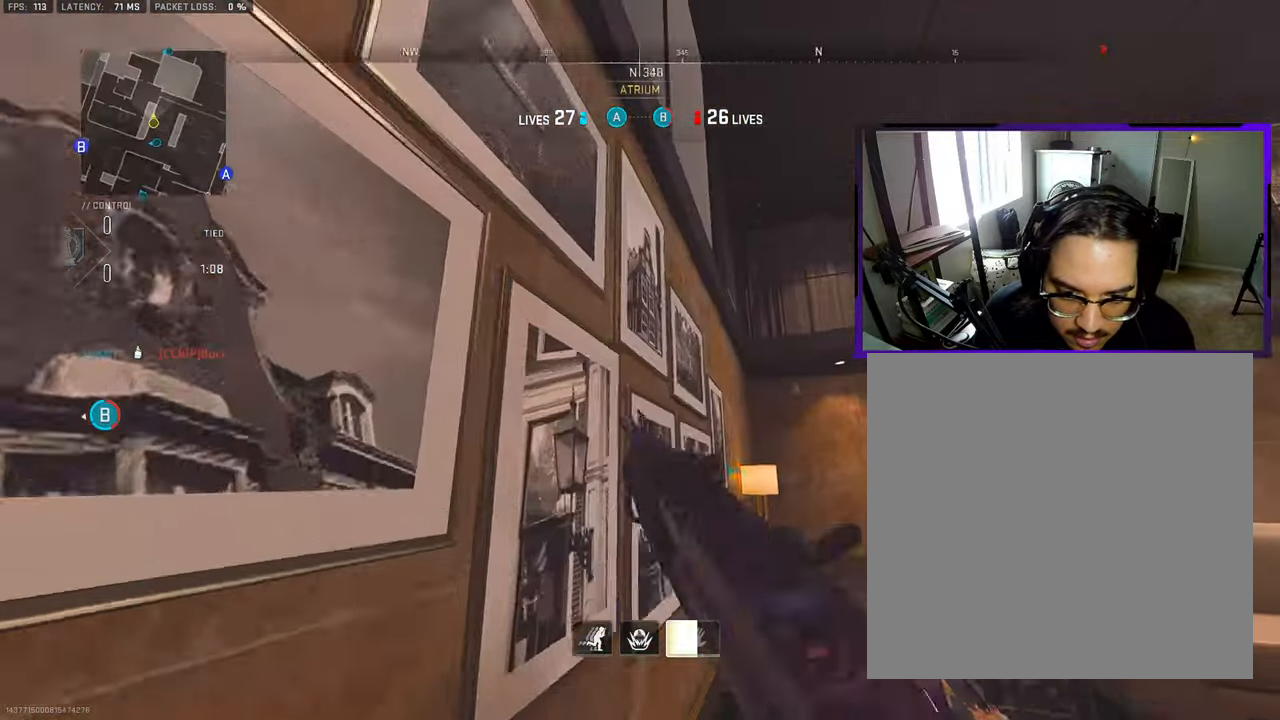
{"buttons": [], "left_stick": "right", "right_stick": "center", "events": [[150, "left_stick", "center"], [217, "left_stick", "right"], [267, "right_stick", "center"], [350, "left_stick", "center"], [467, "left_stick", "right"]]}
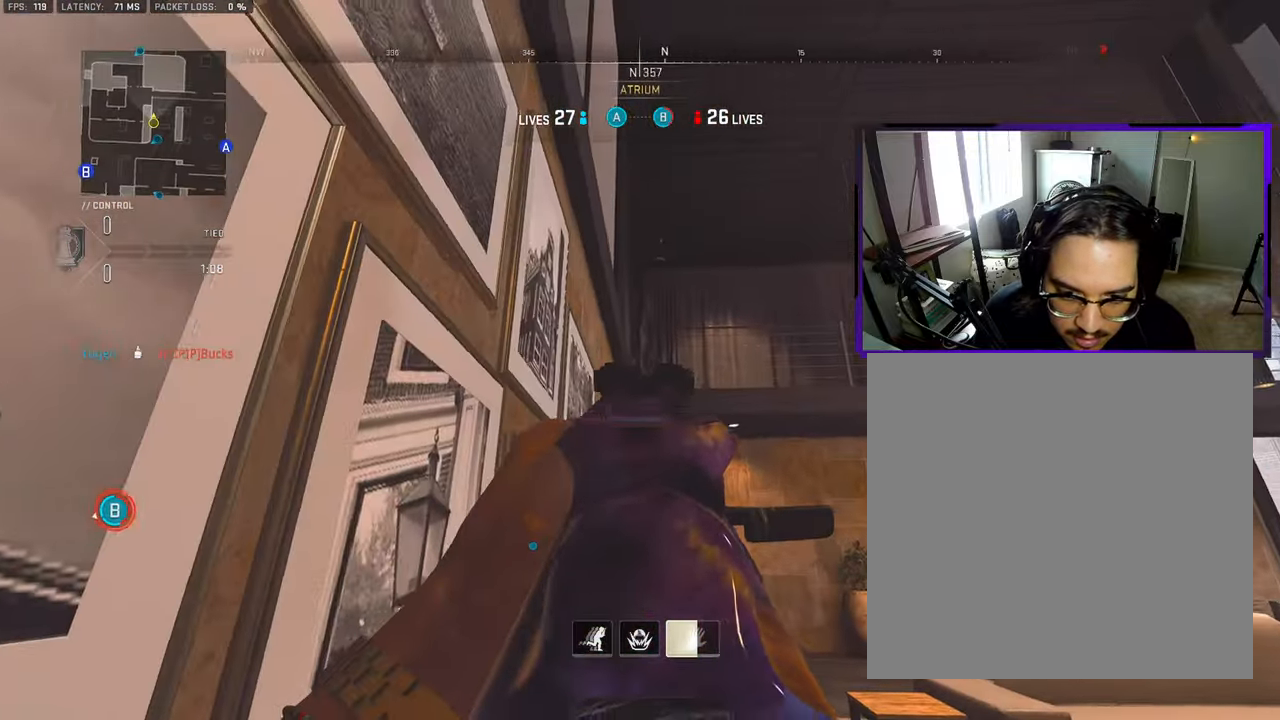
{"buttons": ["R3"], "left_stick": "down-left", "right_stick": "left", "events": [[167, "left_stick", "center"], [233, "left_stick", "left"], [250, "right_stick", "left"], [283, "R3", "down"], [283, "left_stick", "down-left"]]}
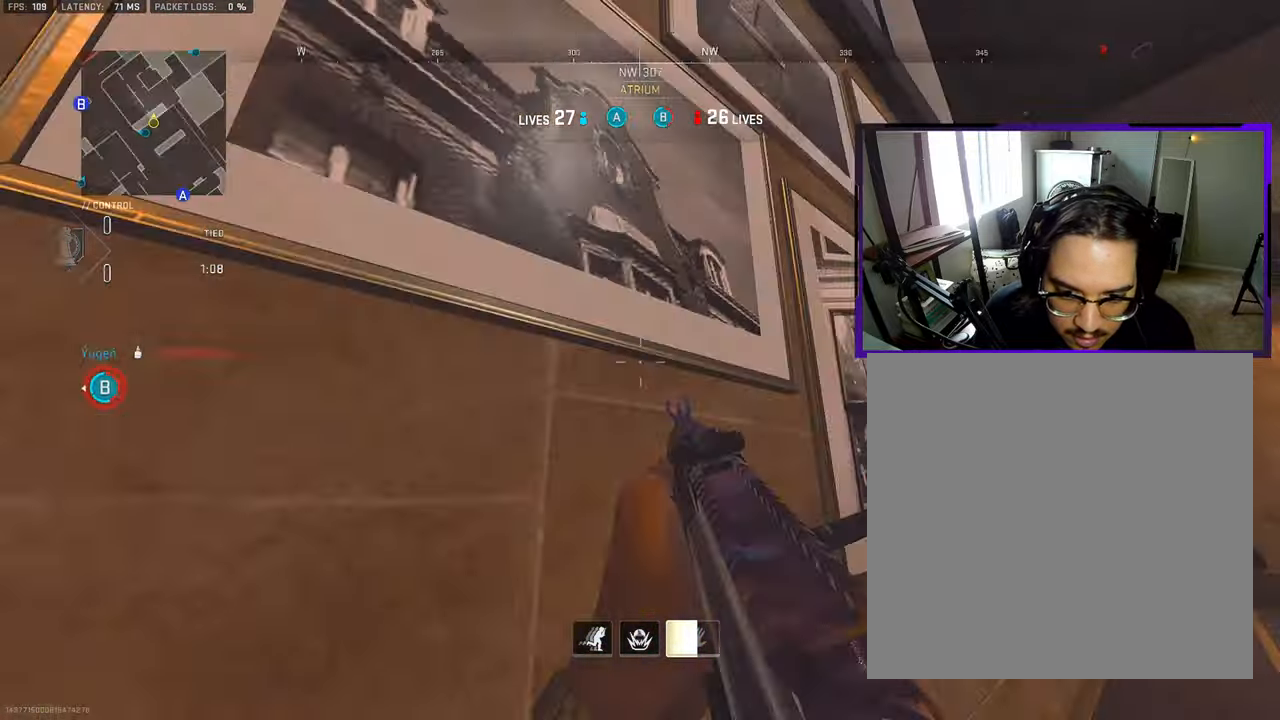
{"buttons": ["L3"], "left_stick": "up-left", "right_stick": "right", "events": [[83, "left_stick", "up-left"], [183, "L3", "down"], [183, "left_stick", "up"], [217, "R3", "up"], [250, "right_stick", "center"], [300, "L3", "up"], [367, "L3", "down"], [367, "left_stick", "up-left"], [367, "right_stick", "right"]]}
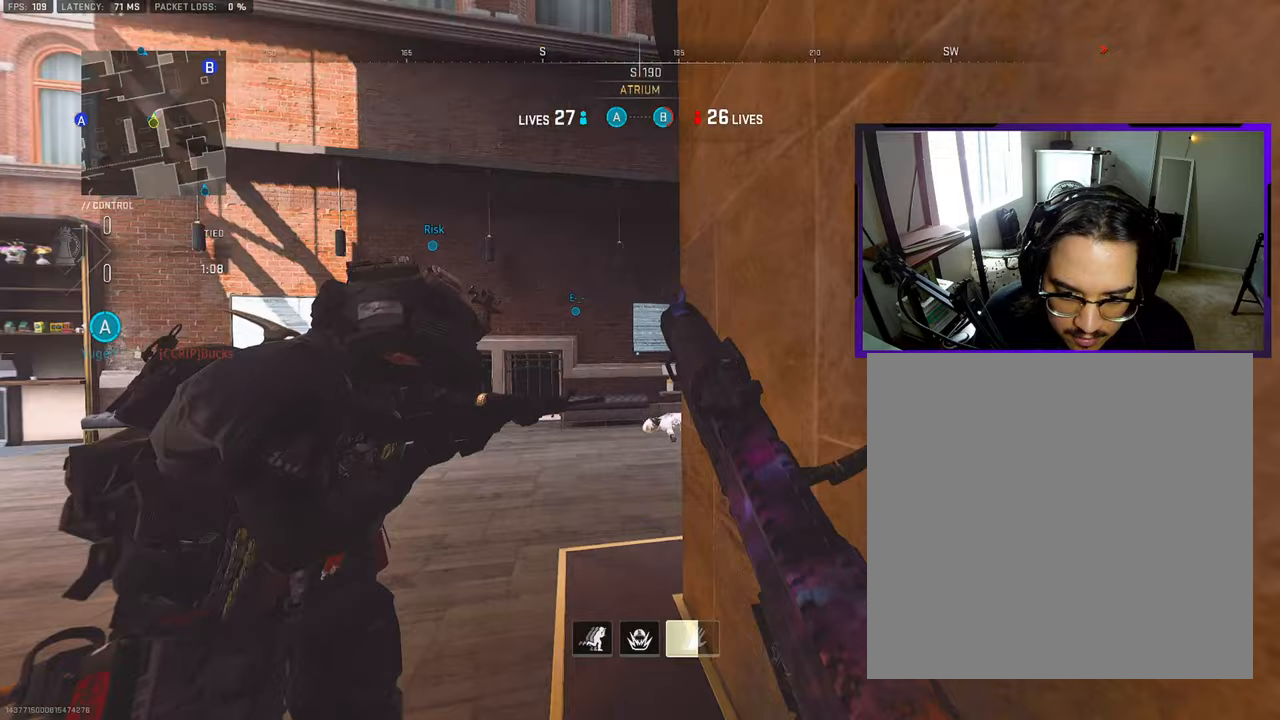
{"buttons": ["R3"], "left_stick": "left", "right_stick": "center", "events": [[100, "L3", "up"], [133, "left_stick", "left"], [233, "R3", "down"], [317, "right_stick", "center"]]}
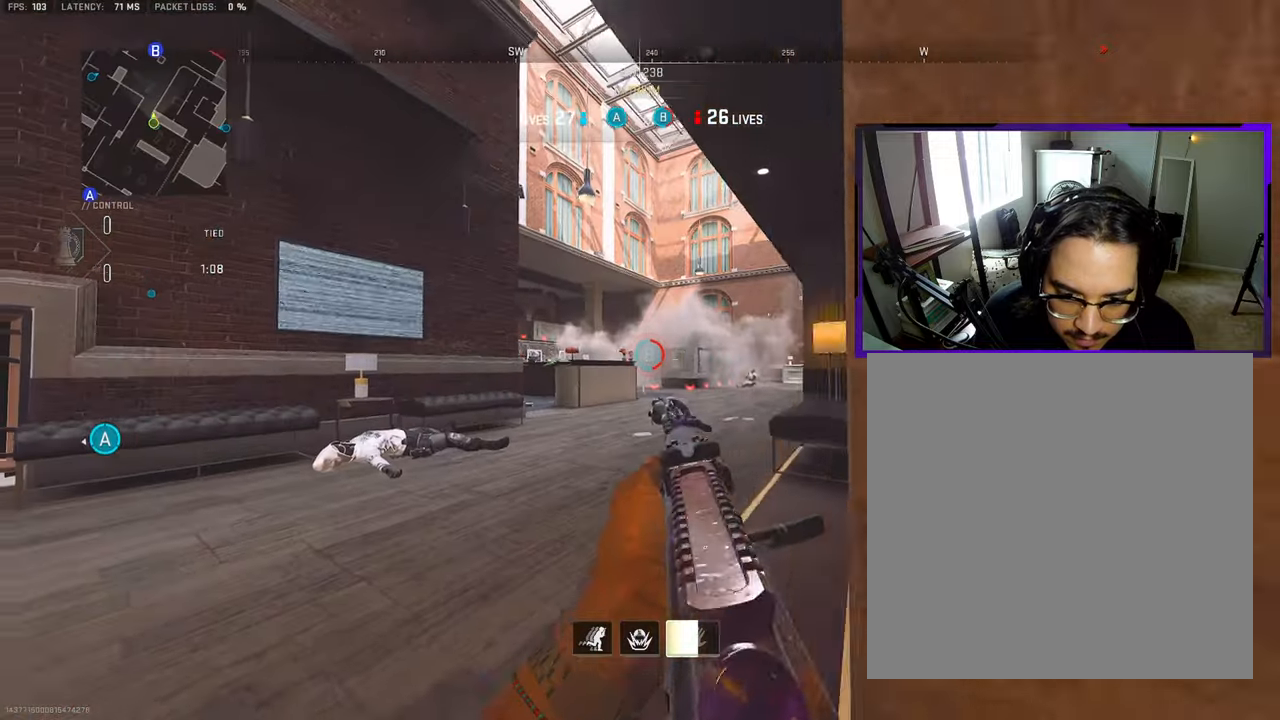
{"buttons": [], "left_stick": "up-left", "right_stick": "left", "events": [[67, "left_stick", "up-left"], [100, "R3", "up"], [117, "L3", "down"], [233, "L3", "up"], [250, "right_stick", "down-right"], [317, "left_stick", "left"], [400, "right_stick", "center"], [483, "left_stick", "up-left"], [500, "right_stick", "left"]]}
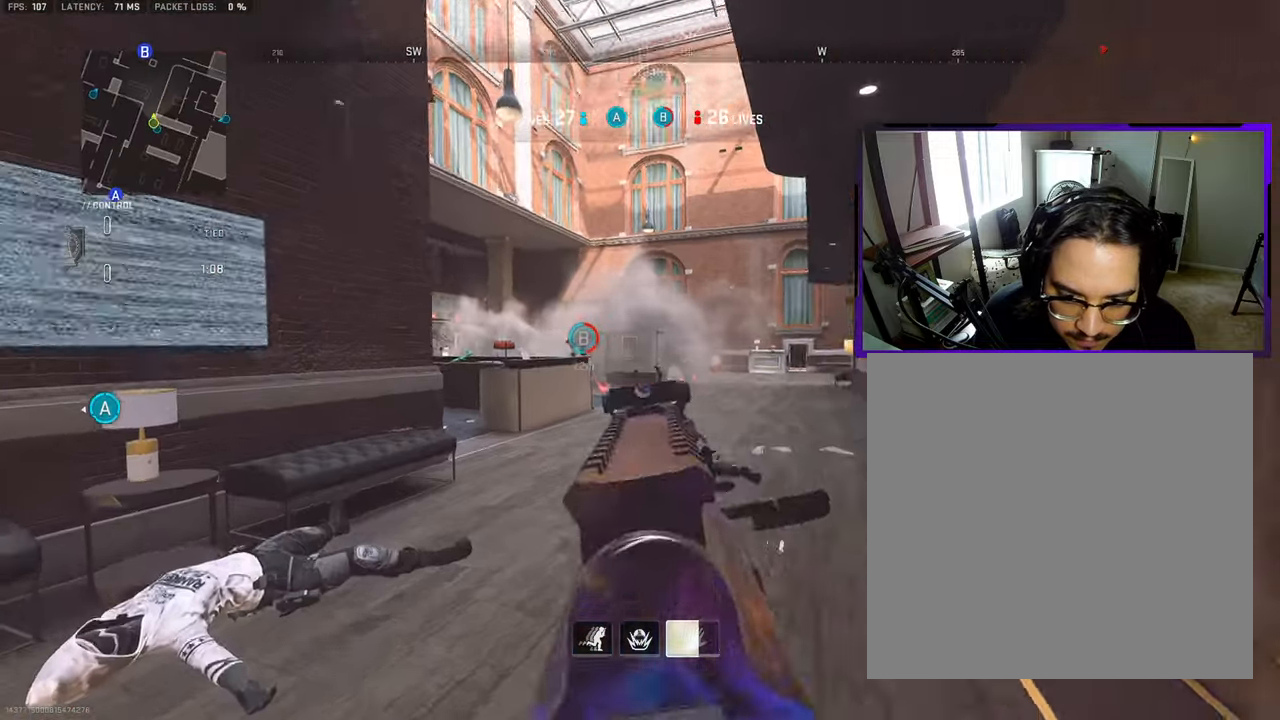
{"buttons": ["CROSS"], "left_stick": "down-left", "right_stick": "center", "events": [[17, "L3", "down"], [150, "L3", "up"], [183, "right_stick", "center"], [200, "L3", "down"], [267, "right_stick", "right"], [383, "L3", "up"], [417, "CROSS", "down"], [433, "right_stick", "center"], [450, "left_stick", "down-left"]]}
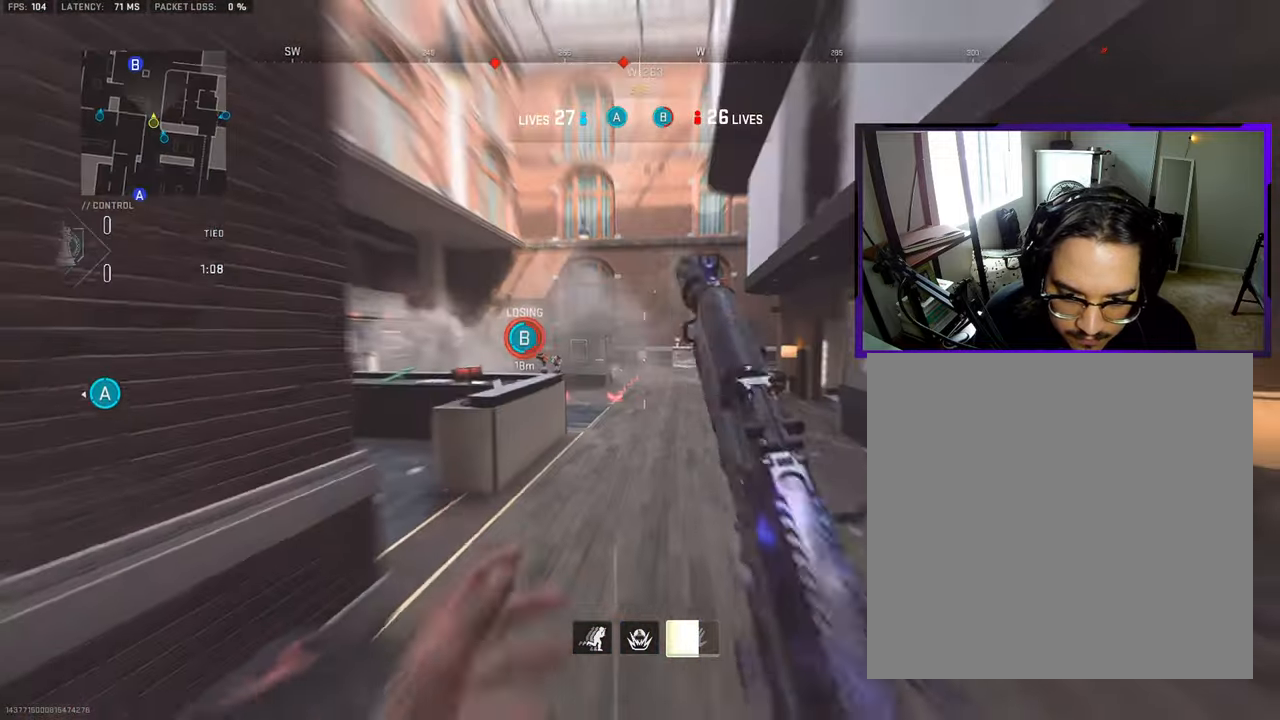
{"buttons": [], "left_stick": "right", "right_stick": "down", "events": [[17, "CROSS", "up"], [233, "right_stick", "down"], [350, "right_stick", "center"], [400, "left_stick", "right"], [450, "right_stick", "down"]]}
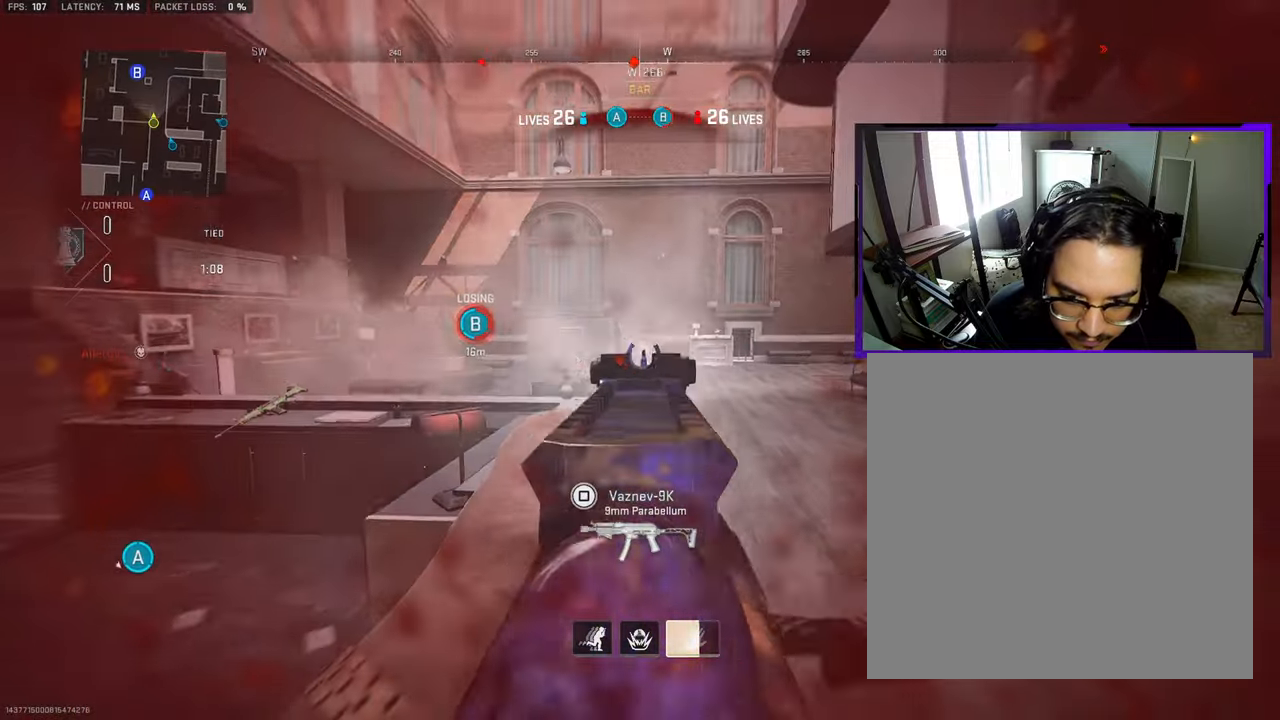
{"buttons": [], "left_stick": "up-left", "right_stick": "center", "events": [[50, "left_stick", "up-left"], [100, "right_stick", "down-left"], [217, "right_stick", "center"]]}
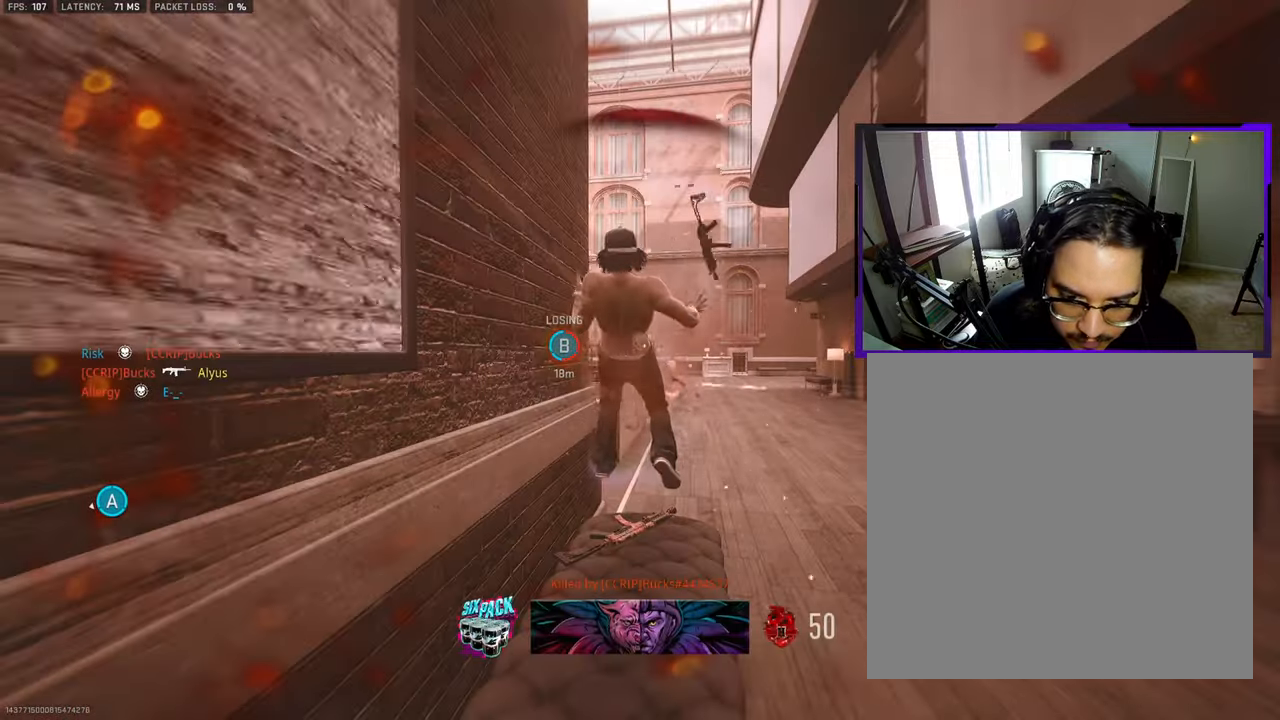
{"buttons": [], "left_stick": "up", "right_stick": "center", "events": [[50, "left_stick", "center"], [383, "left_stick", "up"]]}
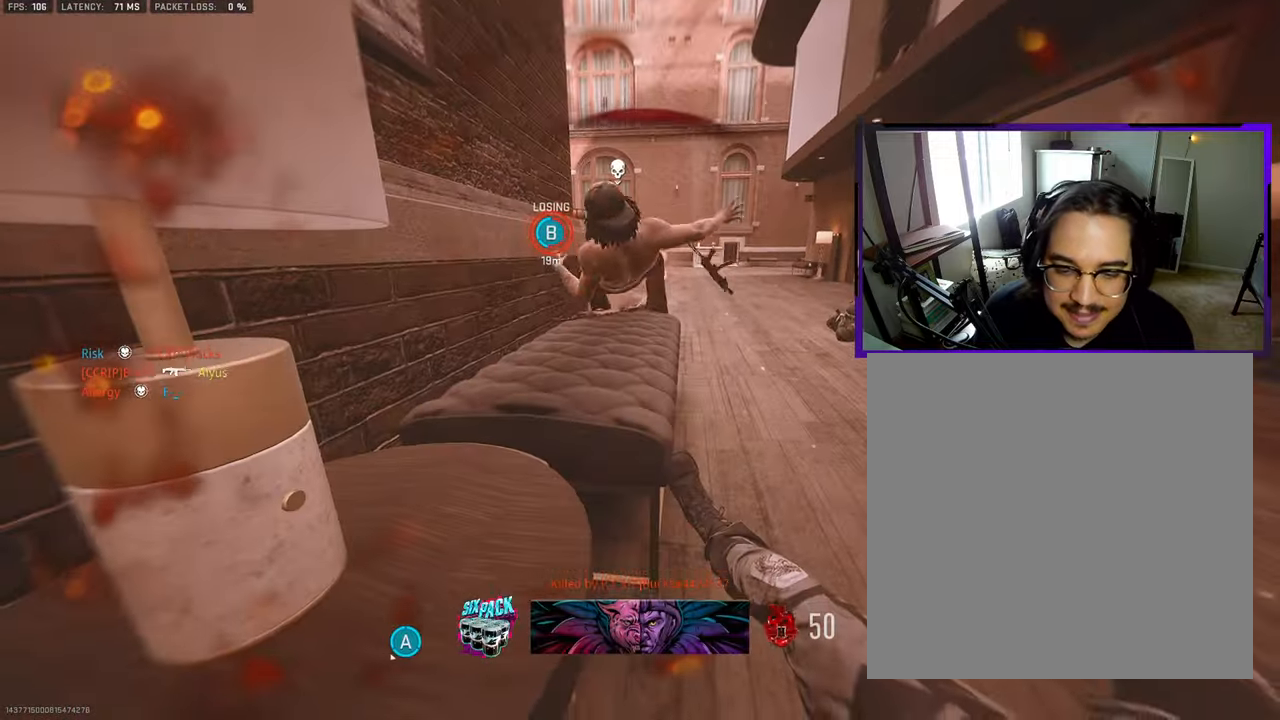
{"buttons": [], "left_stick": "up", "right_stick": "center", "events": []}
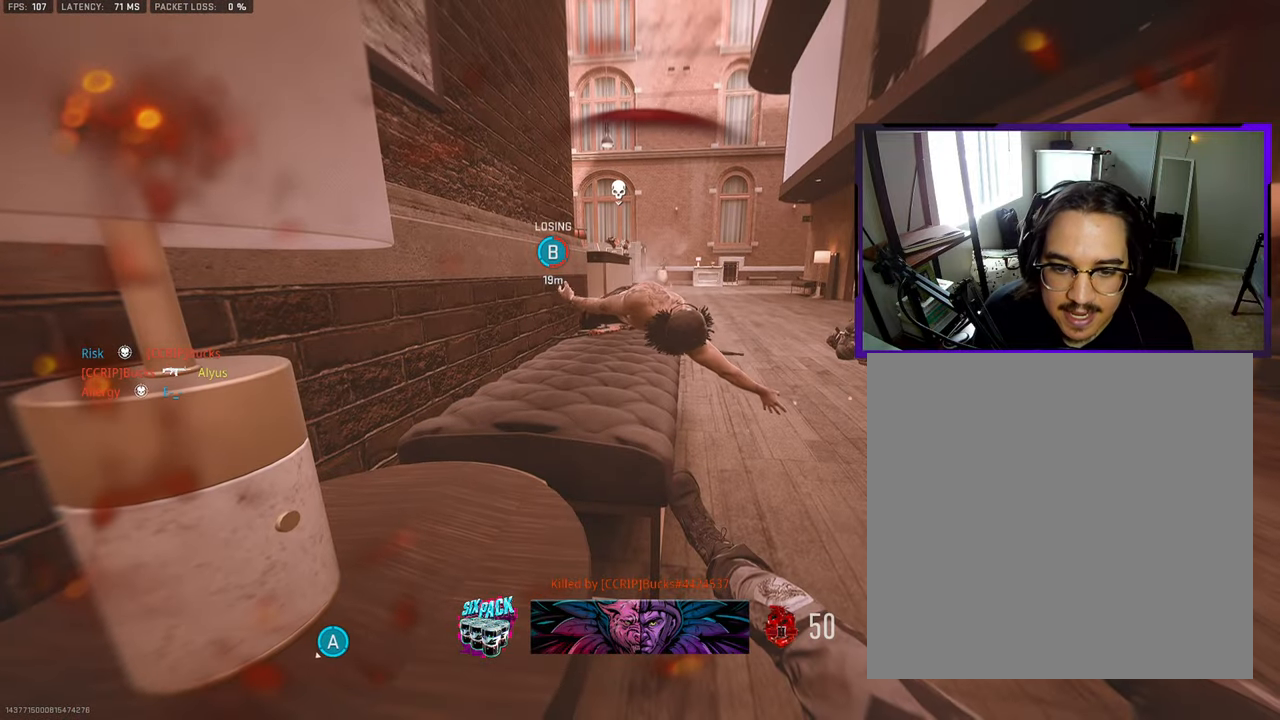
{"buttons": ["SQUARE"], "left_stick": "up", "right_stick": "center", "events": [[33, "SQUARE", "down"], [150, "SQUARE", "up"], [250, "SQUARE", "down"], [400, "SQUARE", "up"], [500, "SQUARE", "down"]]}
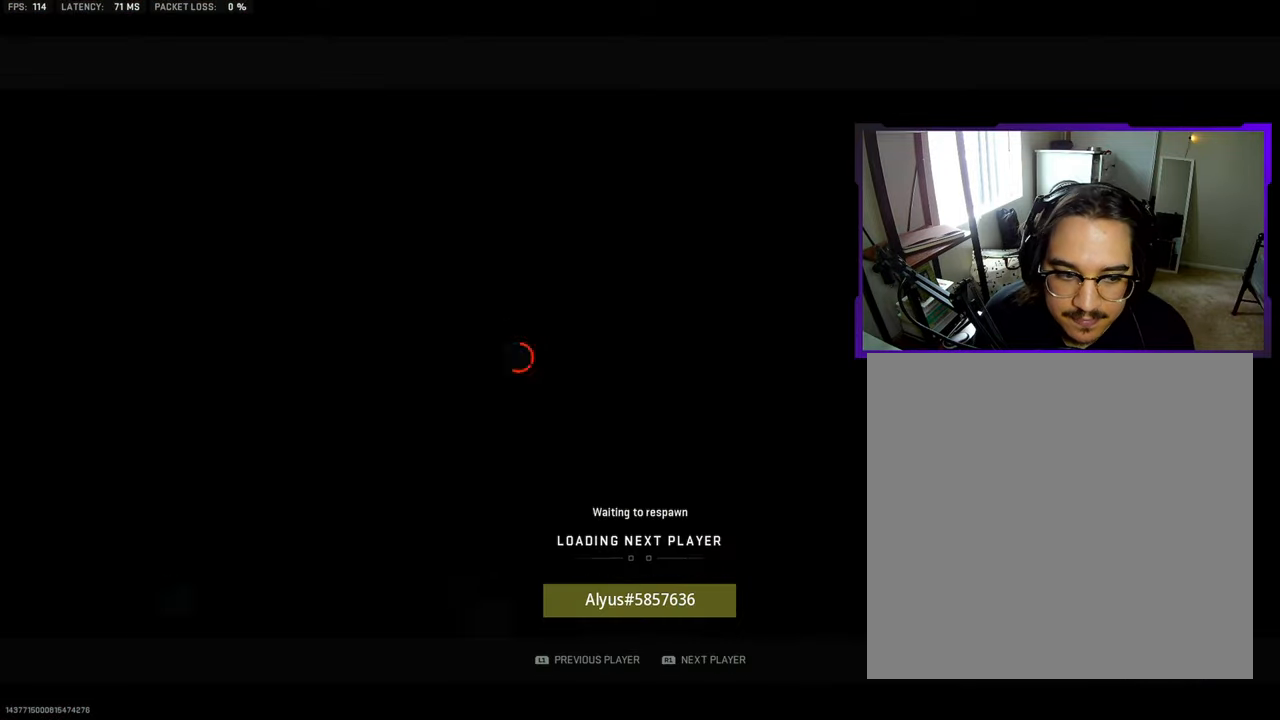
{"buttons": ["SQUARE"], "left_stick": "up", "right_stick": "center", "events": [[117, "SQUARE", "up"], [217, "SQUARE", "down"], [333, "SQUARE", "up"], [433, "SQUARE", "down"]]}
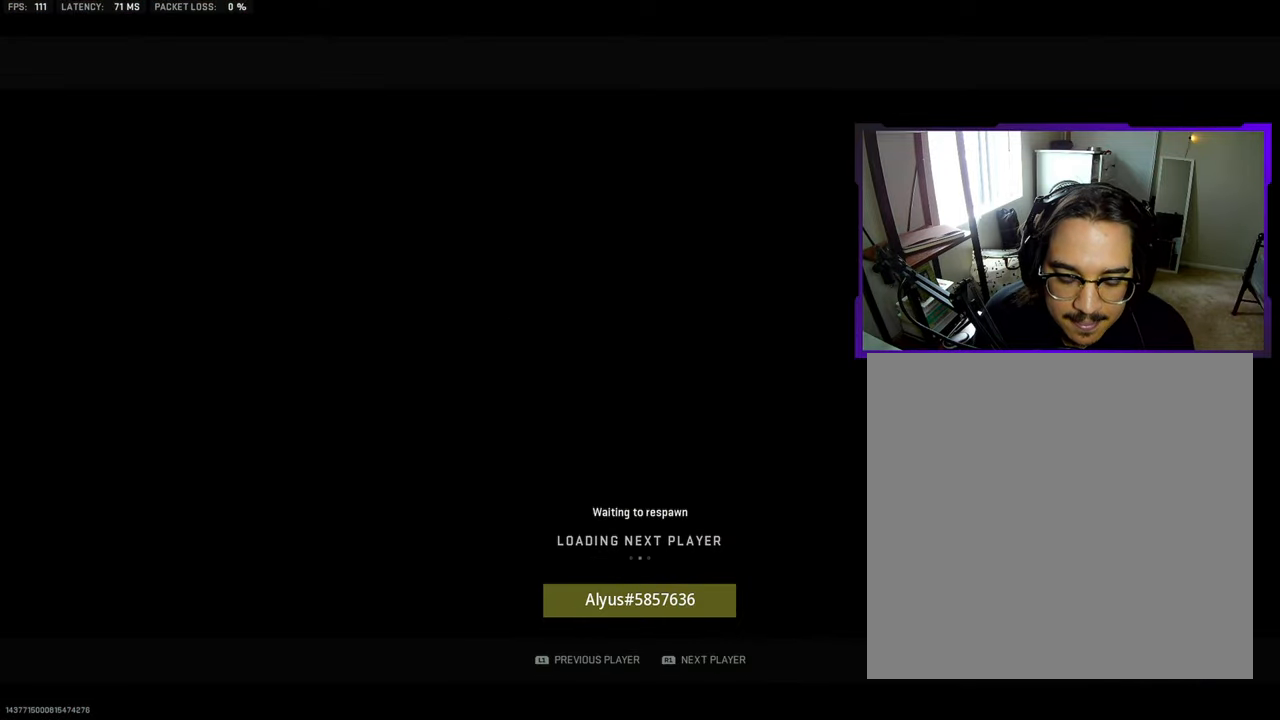
{"buttons": [], "left_stick": "up", "right_stick": "center", "events": [[50, "SQUARE", "up"], [150, "SQUARE", "down"], [267, "SQUARE", "up"], [367, "SQUARE", "down"], [467, "SQUARE", "up"]]}
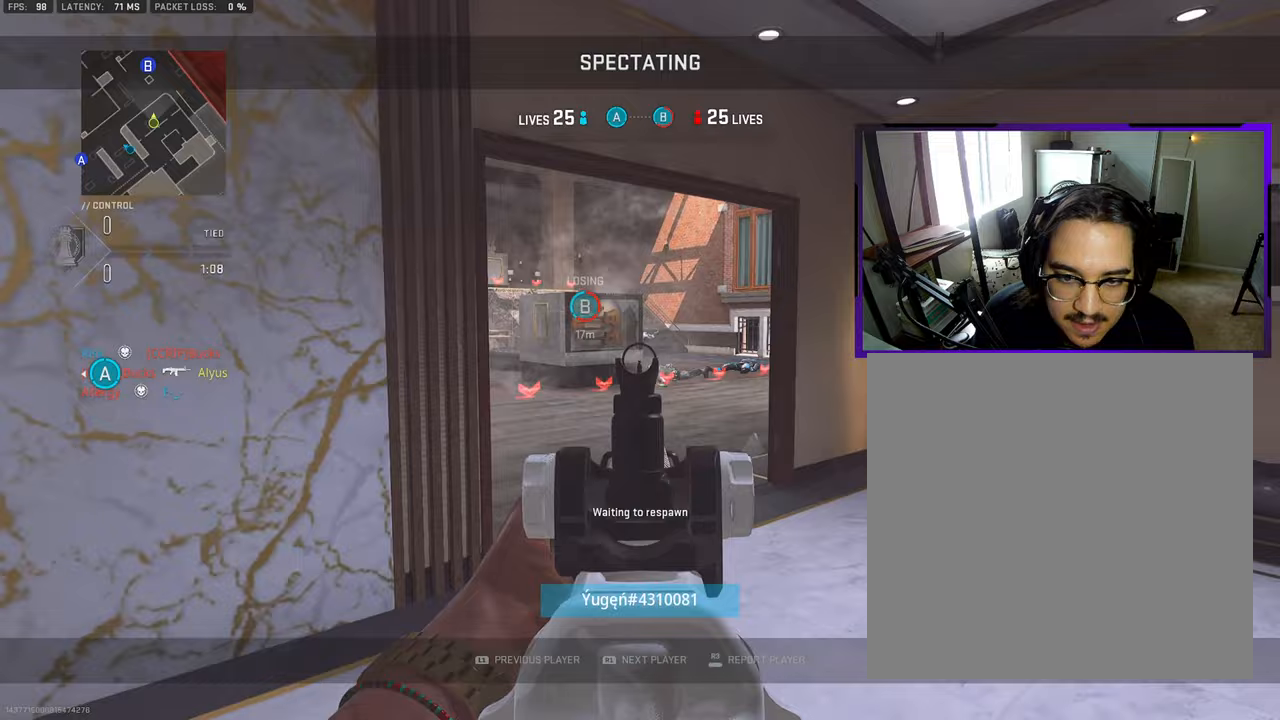
{"buttons": [], "left_stick": "up", "right_stick": "center", "events": [[67, "SQUARE", "down"], [200, "SQUARE", "up"], [317, "SQUARE", "down"], [433, "SQUARE", "up"]]}
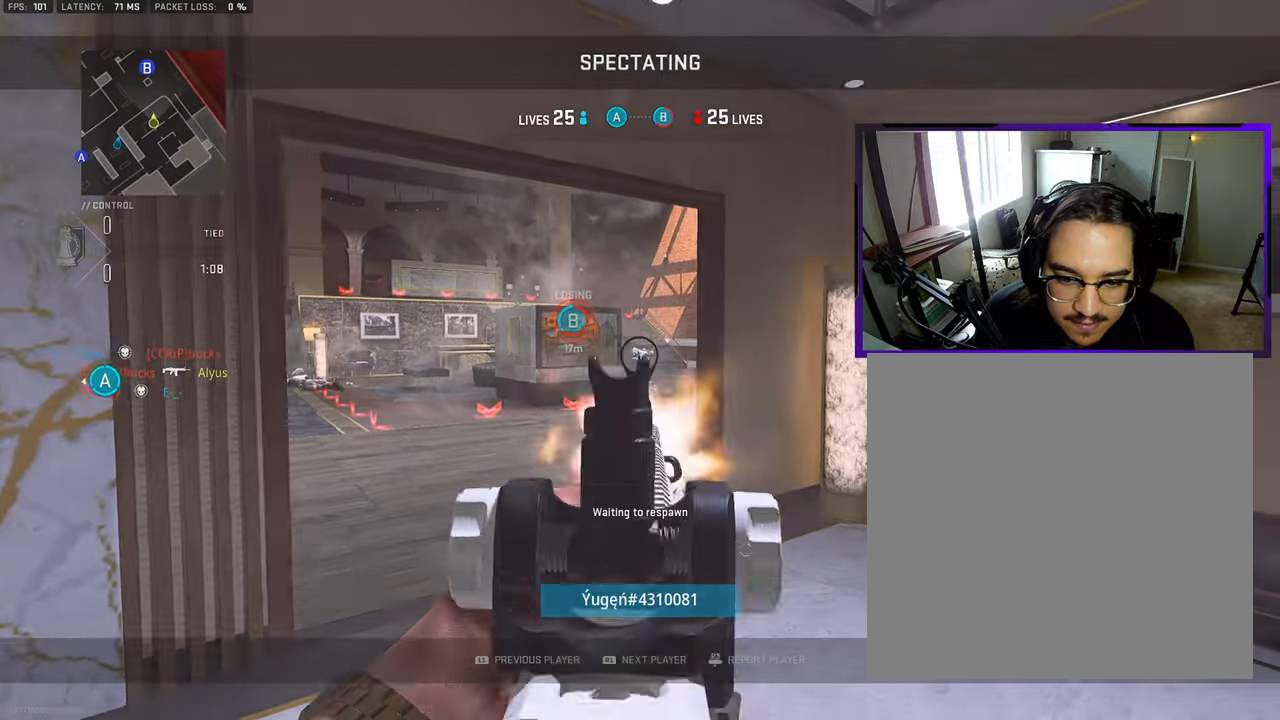
{"buttons": [], "left_stick": "up", "right_stick": "center", "events": [[67, "SQUARE", "down"], [183, "SQUARE", "up"]]}
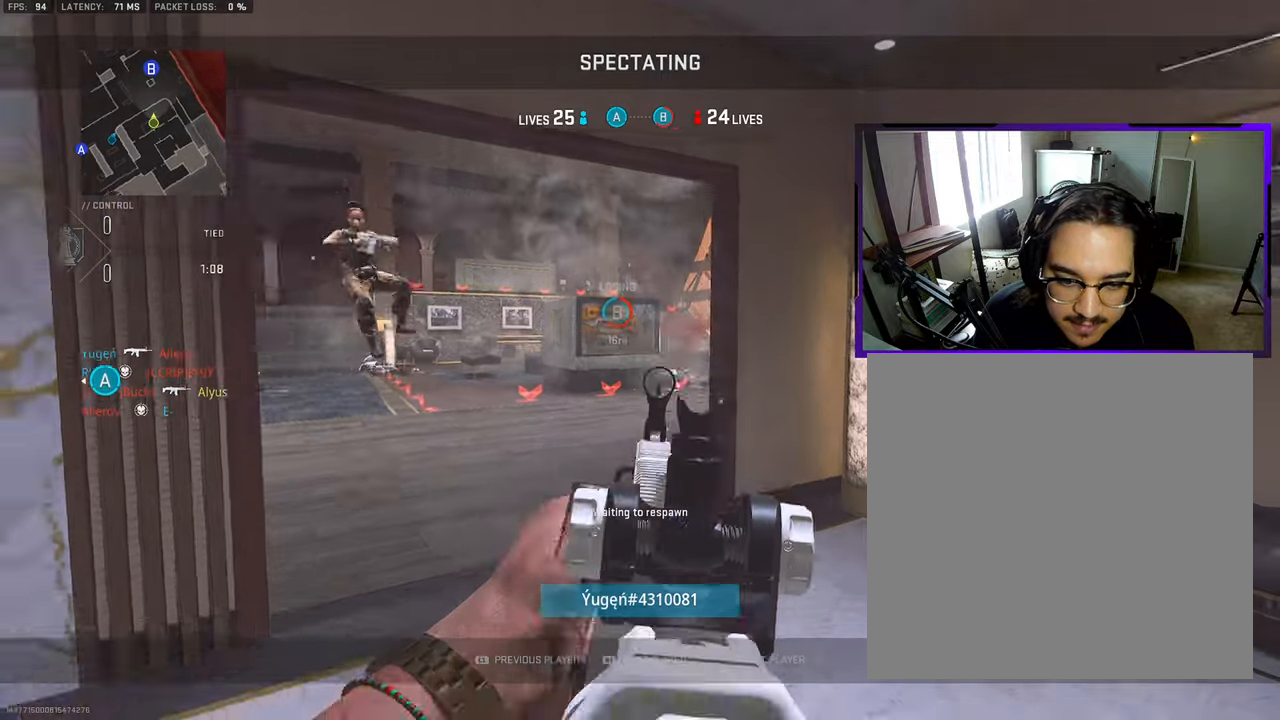
{"buttons": [], "left_stick": "up", "right_stick": "center", "events": [[333, "L3", "down"], [483, "L3", "up"]]}